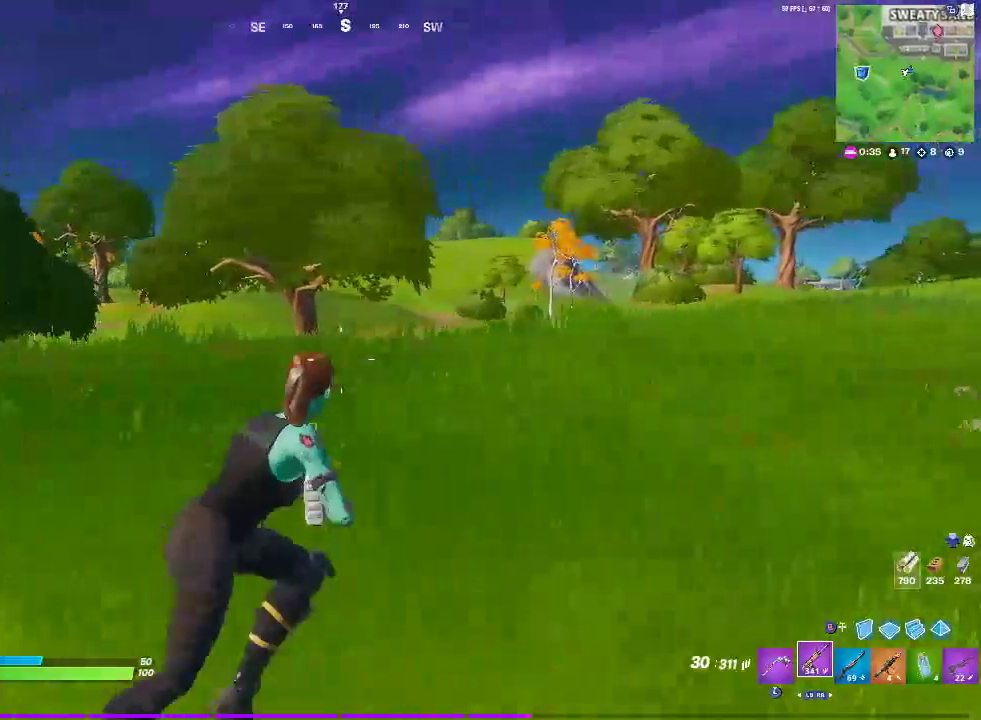
Gameplay with a controller (PlayStation layout); each line is a JSON object with the inputs held at the frame after it (dt_ms = milliseconds from this image to that frame). "events" lists button and stick changes between this image and that frame as [ms after this image, input, new state], when the widget could be followed in between. Not read: DPAD_DOWN DPAD_LEFT L1 R1 START.
{"dt_ms": 500, "buttons": [], "left_stick": "right", "right_stick": "center", "events": [[117, "left_stick", "right"], [333, "left_stick", "up-right"], [500, "left_stick", "right"]]}
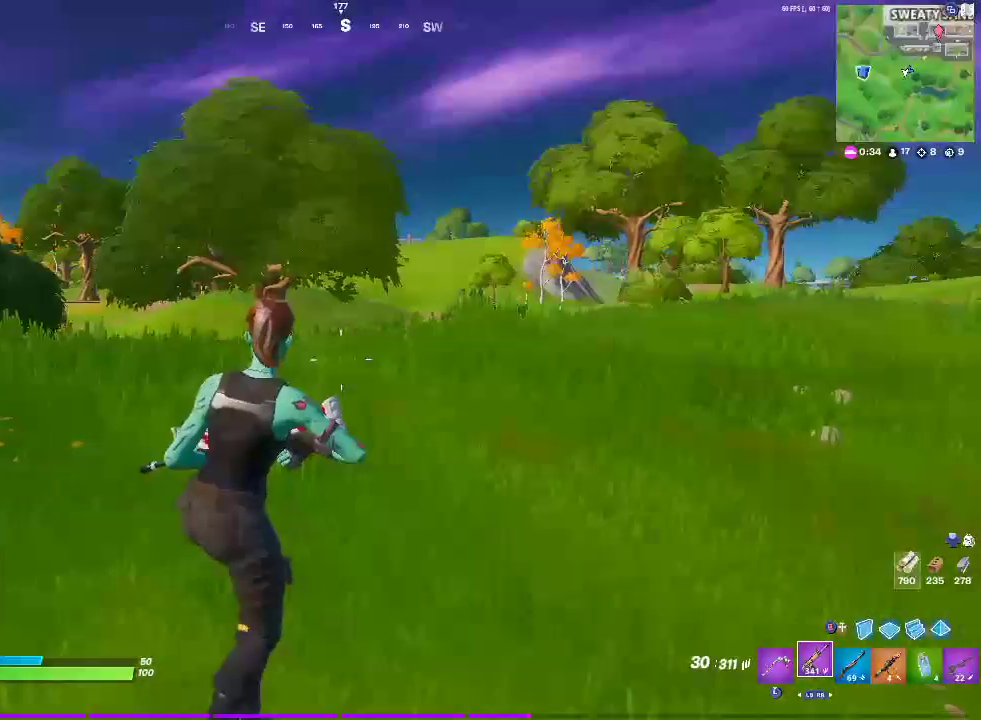
{"dt_ms": 1000, "buttons": [], "left_stick": "right", "right_stick": "center", "events": [[67, "CROSS", "down"], [267, "CROSS", "up"]]}
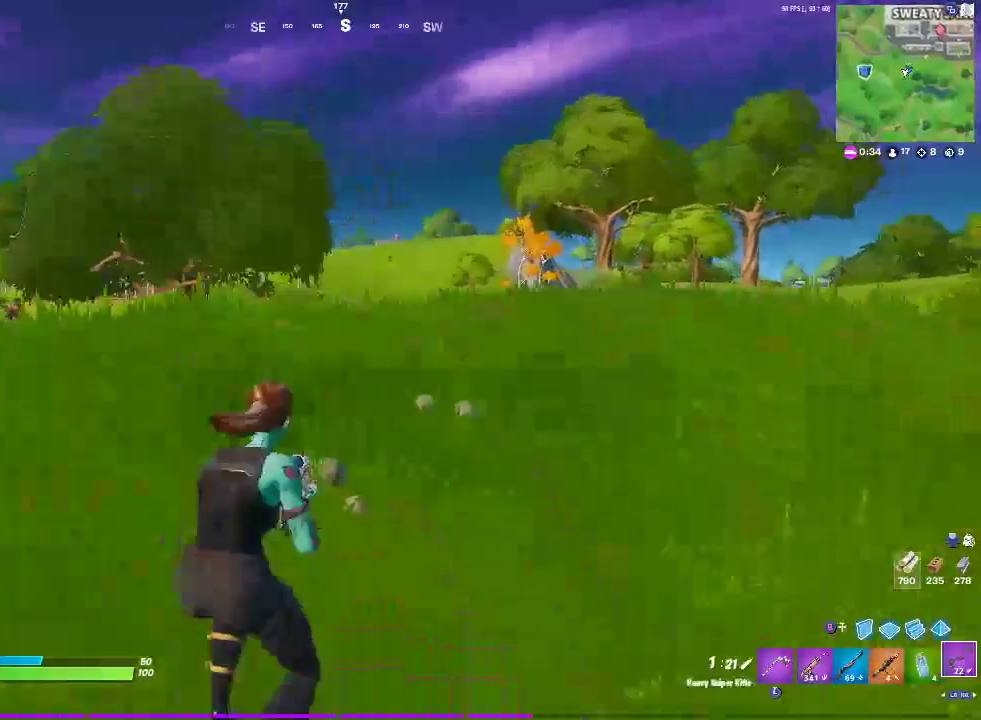
{"dt_ms": 500, "buttons": [], "left_stick": "right", "right_stick": "center", "events": []}
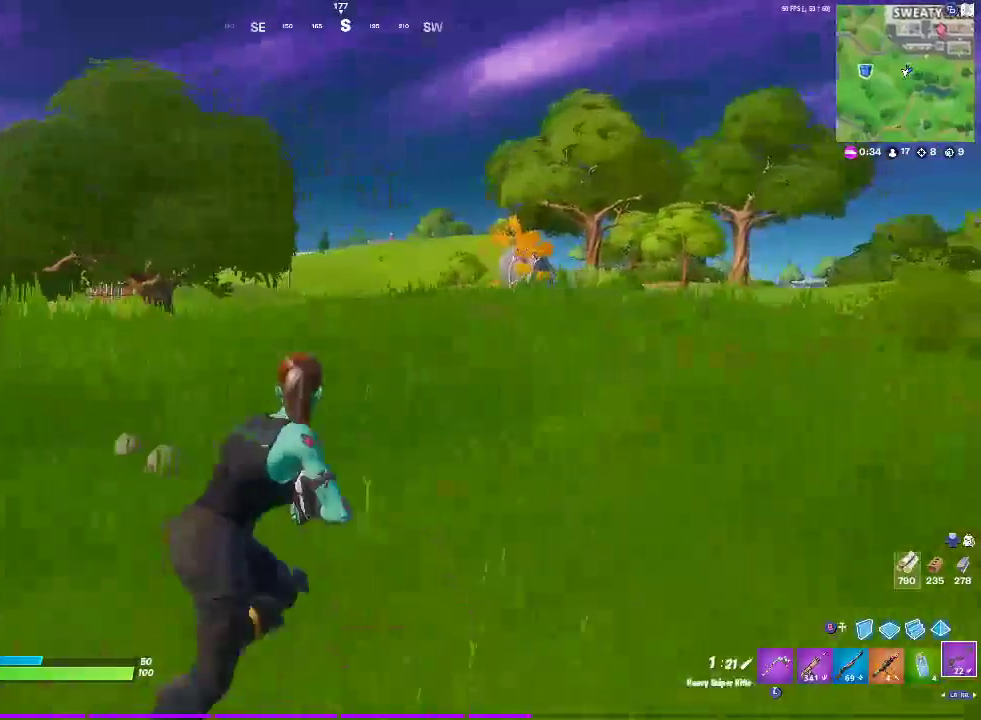
{"dt_ms": 500, "buttons": [], "left_stick": "right", "right_stick": "center", "events": []}
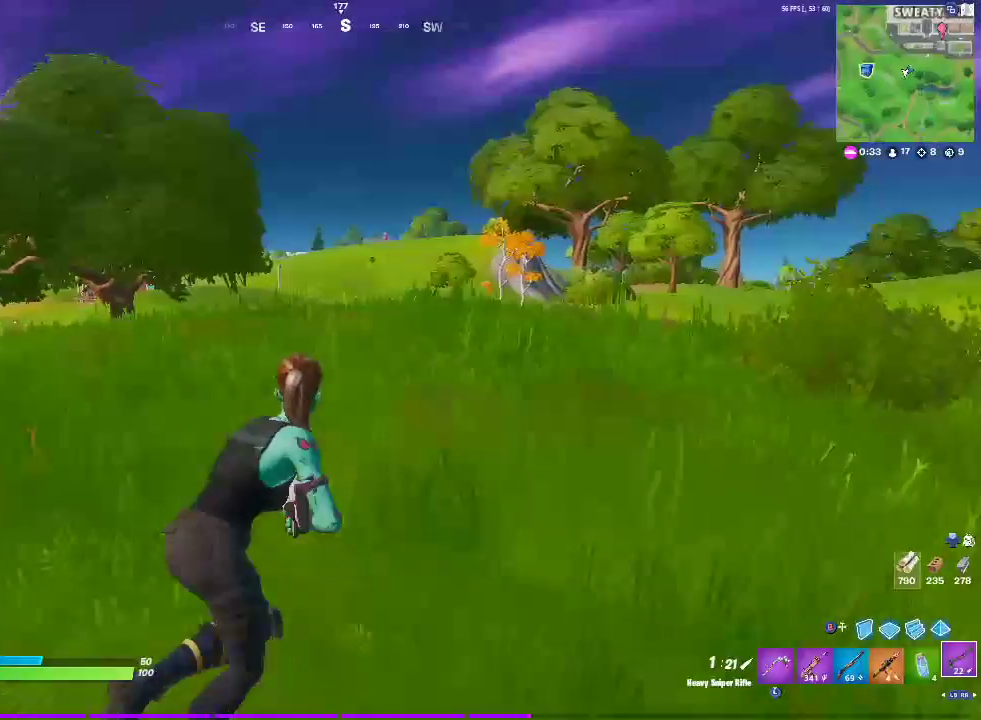
{"dt_ms": 500, "buttons": [], "left_stick": "right", "right_stick": "center", "events": []}
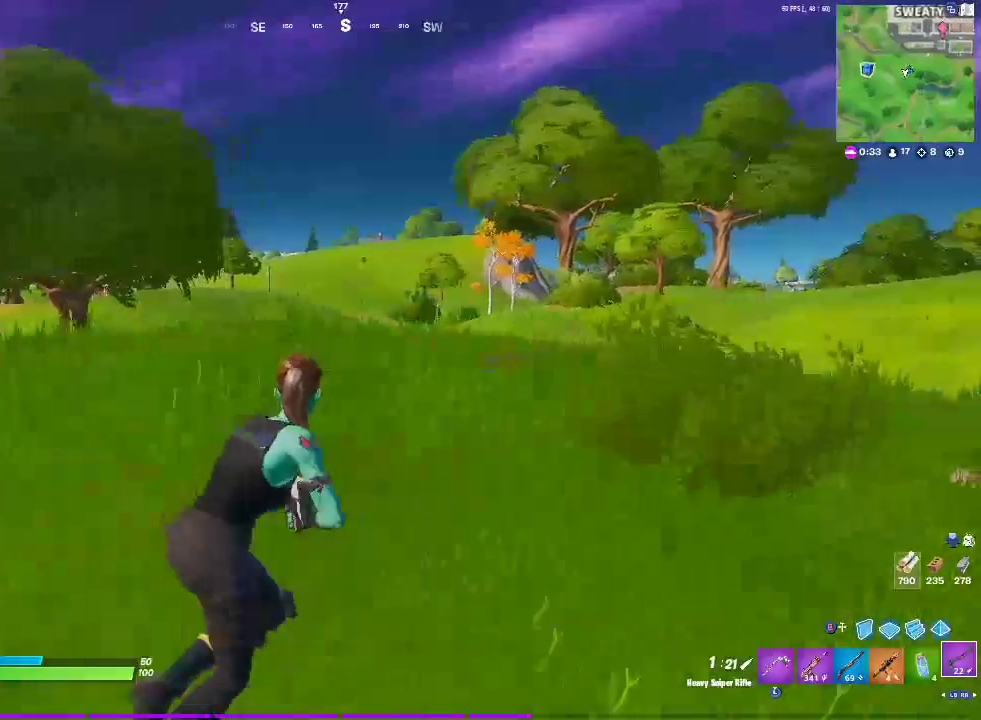
{"dt_ms": 500, "buttons": [], "left_stick": "right", "right_stick": "center", "events": []}
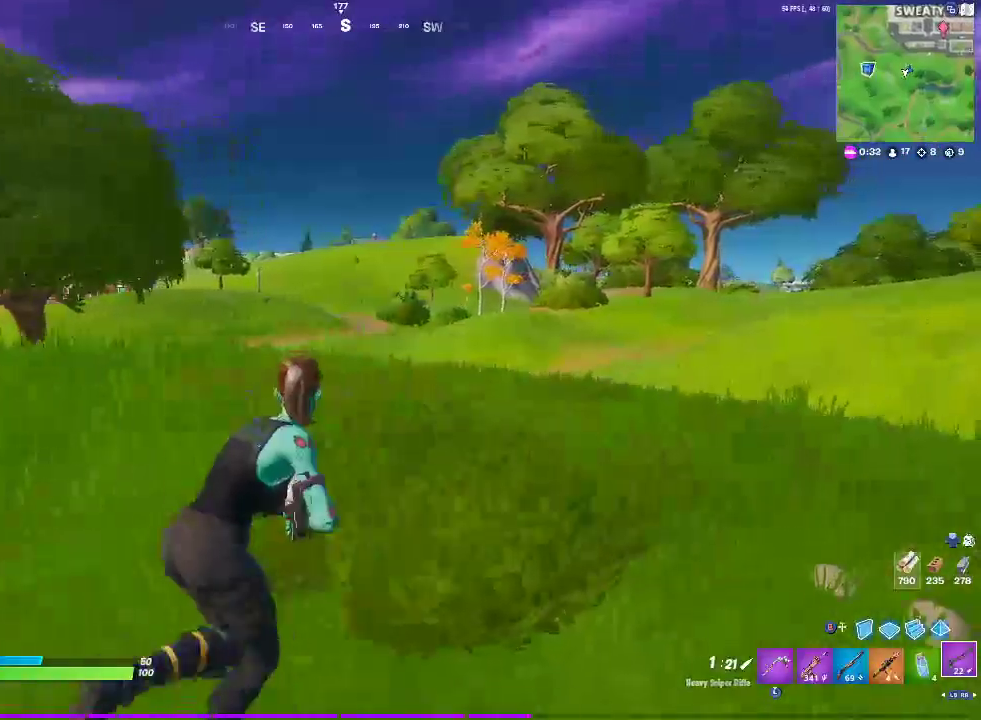
{"dt_ms": 500, "buttons": [], "left_stick": "right", "right_stick": "center", "events": []}
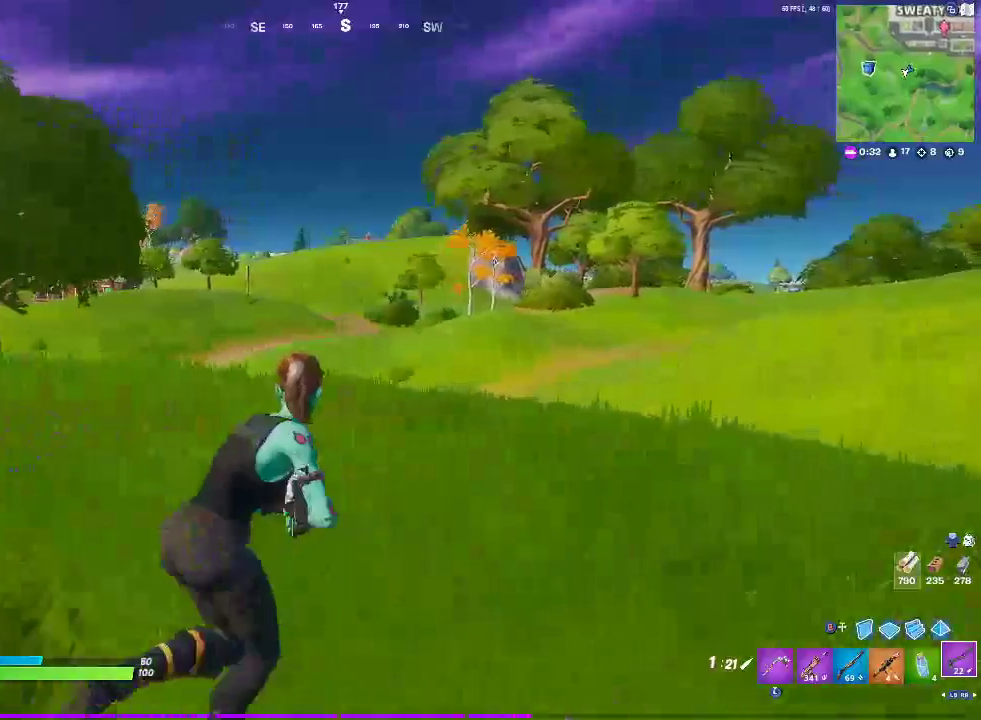
{"dt_ms": 500, "buttons": [], "left_stick": "up-right", "right_stick": "center", "events": [[500, "left_stick", "up-right"]]}
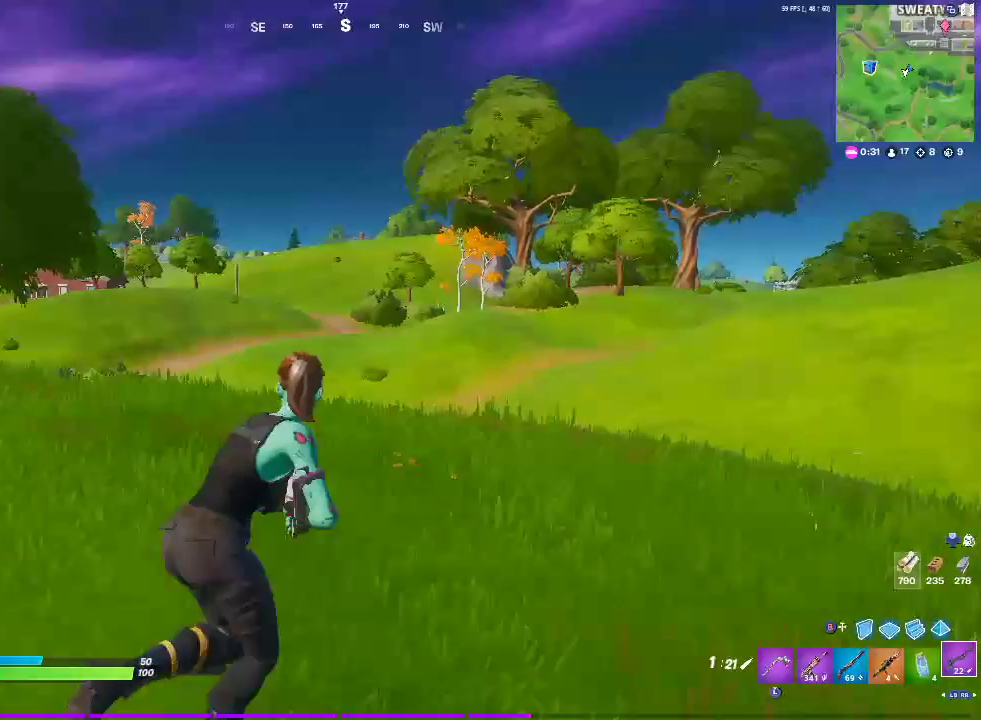
{"dt_ms": 500, "buttons": [], "left_stick": "up-right", "right_stick": "center", "events": [[283, "left_stick", "right"], [367, "left_stick", "up-right"]]}
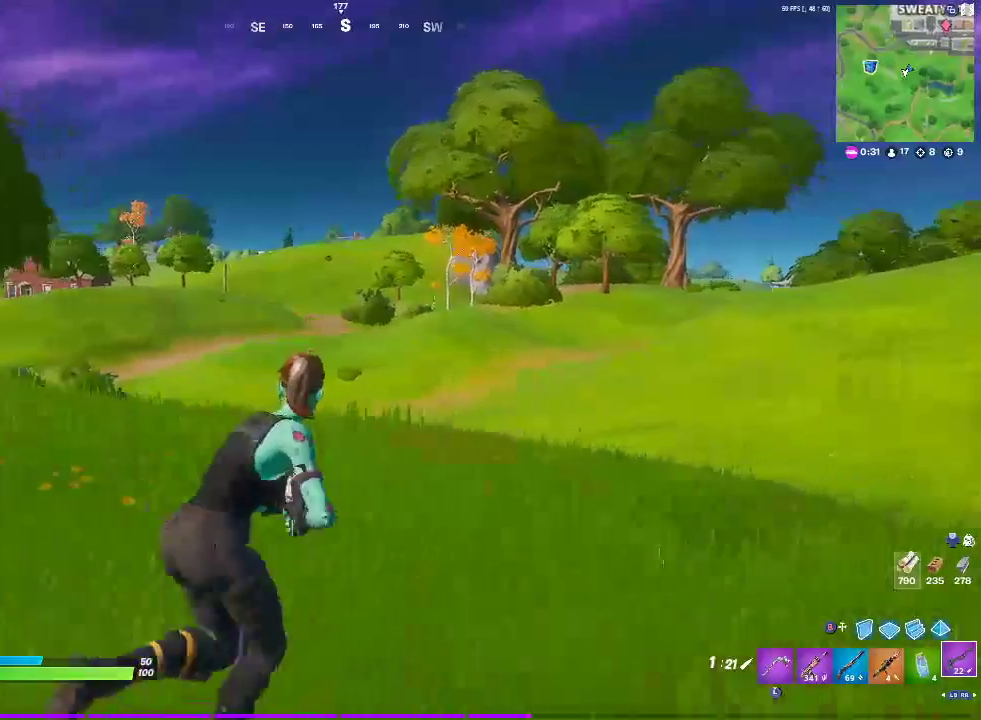
{"dt_ms": 500, "buttons": [], "left_stick": "up-right", "right_stick": "center", "events": []}
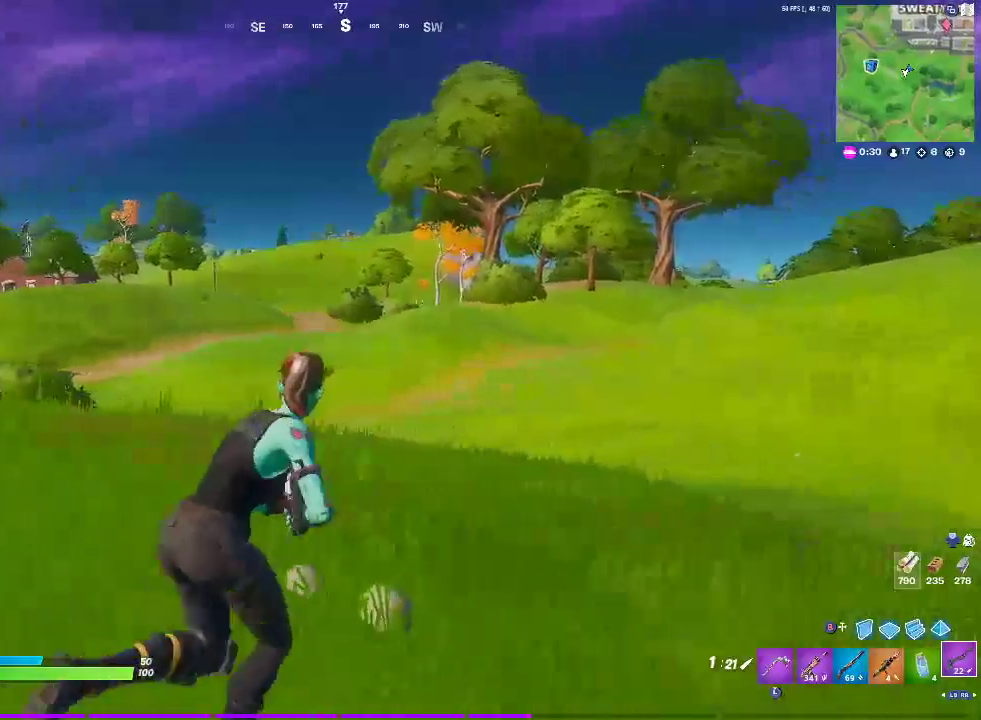
{"dt_ms": 500, "buttons": [], "left_stick": "up-right", "right_stick": "center", "events": [[83, "CROSS", "down"], [83, "right_stick", "right"], [283, "CROSS", "up"], [283, "right_stick", "center"]]}
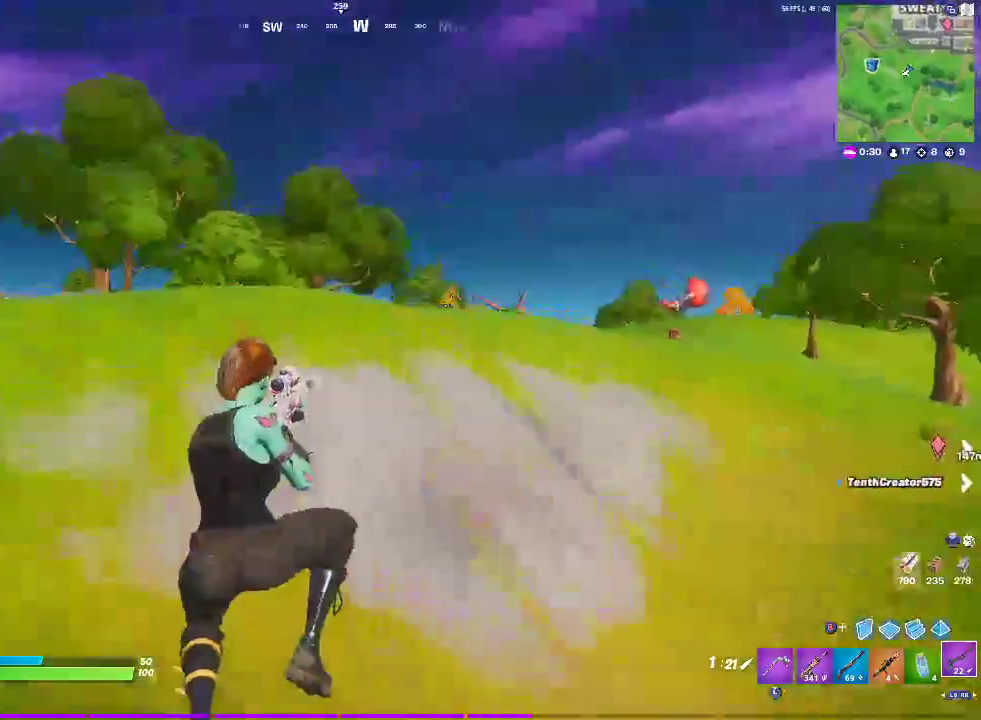
{"dt_ms": 500, "buttons": ["SQUARE"], "left_stick": "up-left", "right_stick": "center", "events": [[67, "left_stick", "up"], [333, "SQUARE", "down"], [350, "left_stick", "up-left"]]}
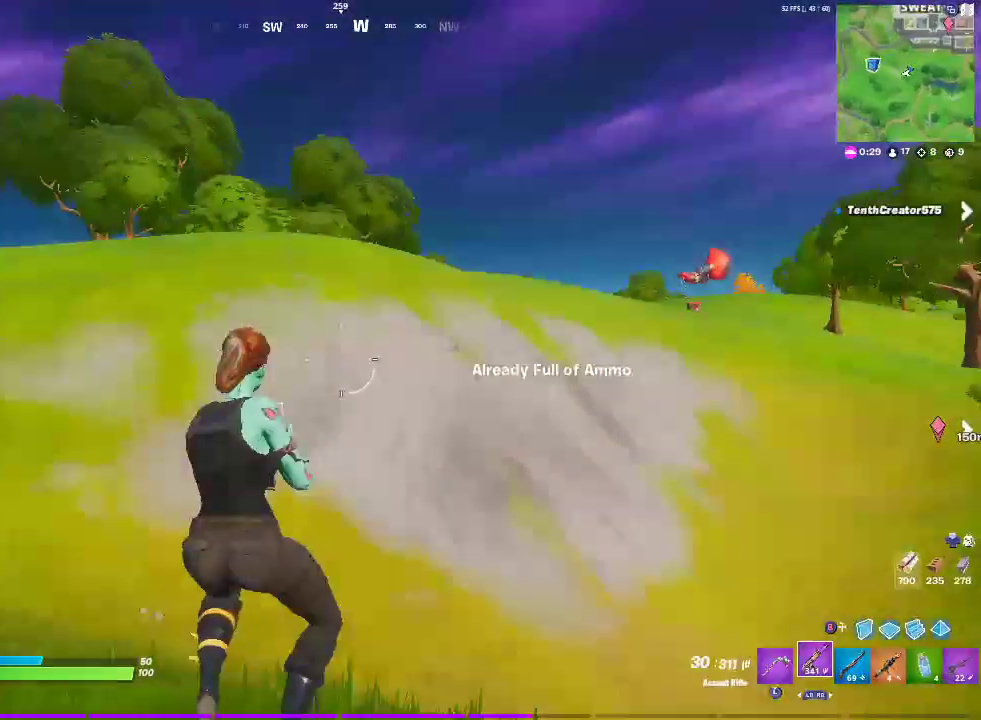
{"dt_ms": 500, "buttons": ["CROSS"], "left_stick": "up-left", "right_stick": "right", "events": [[17, "SQUARE", "up"], [383, "CROSS", "down"], [400, "right_stick", "right"]]}
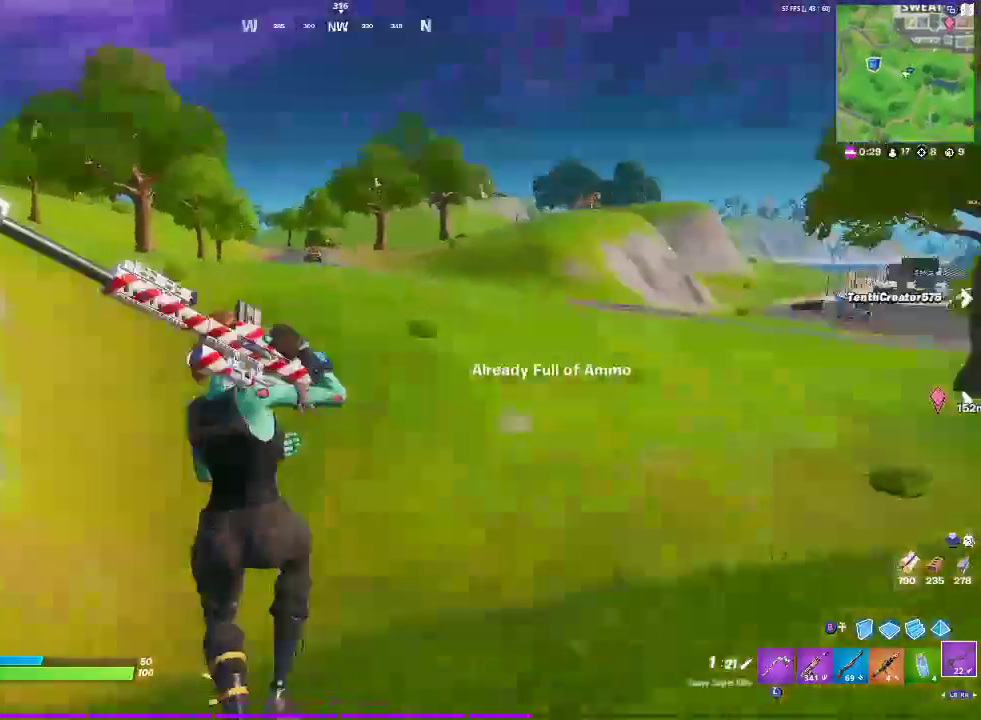
{"dt_ms": 500, "buttons": ["SQUARE"], "left_stick": "up-left", "right_stick": "center", "events": [[33, "CROSS", "up"], [300, "right_stick", "center"], [367, "SQUARE", "down"]]}
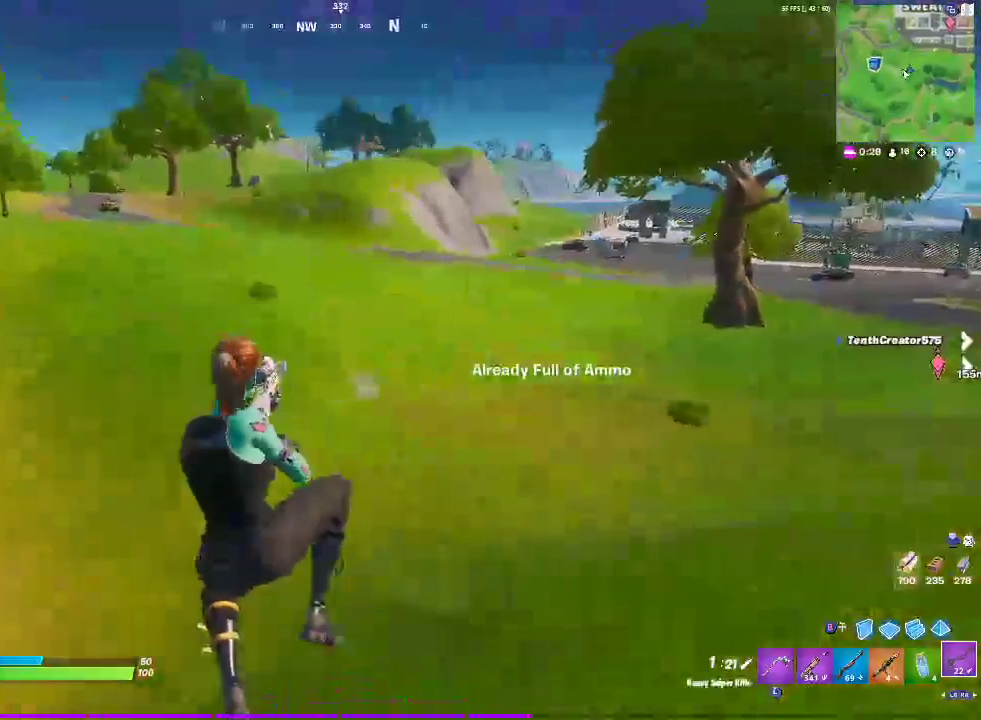
{"dt_ms": 500, "buttons": [], "left_stick": "up-left", "right_stick": "center", "events": [[67, "SQUARE", "up"]]}
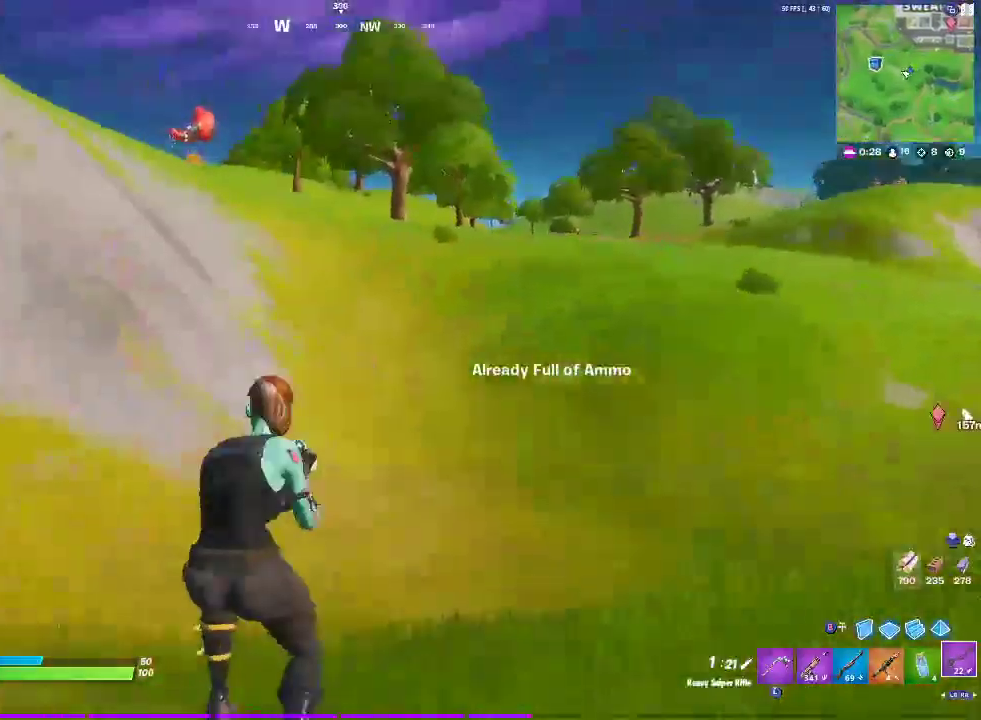
{"dt_ms": 500, "buttons": [], "left_stick": "center", "right_stick": "center", "events": [[183, "CROSS", "down"], [333, "CROSS", "up"], [500, "left_stick", "center"]]}
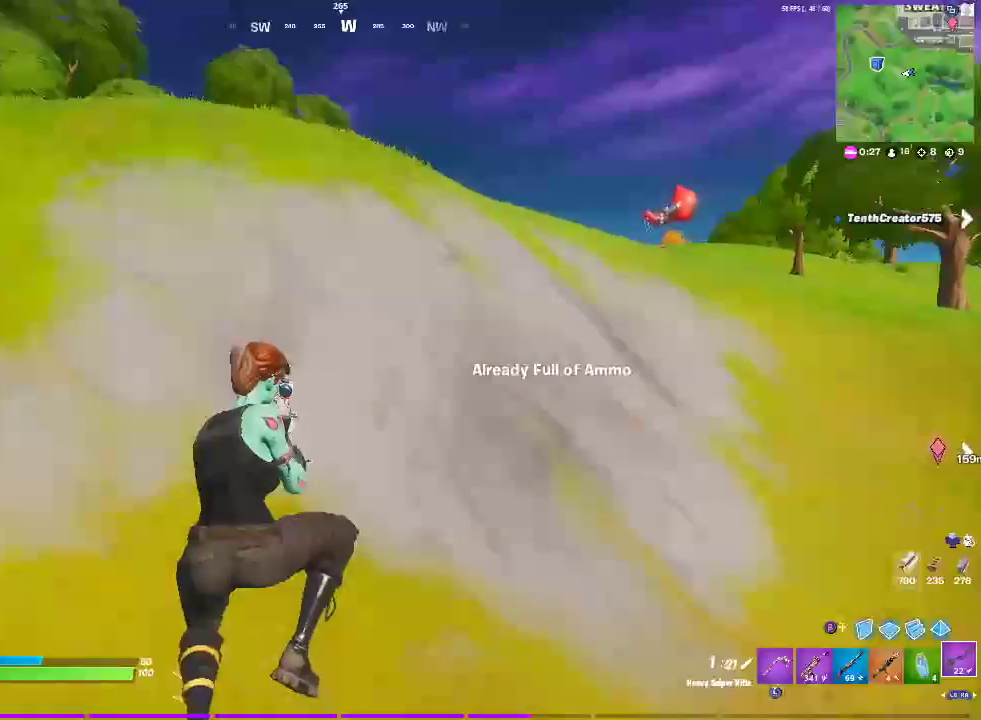
{"dt_ms": 500, "buttons": [], "left_stick": "up-left", "right_stick": "center"}
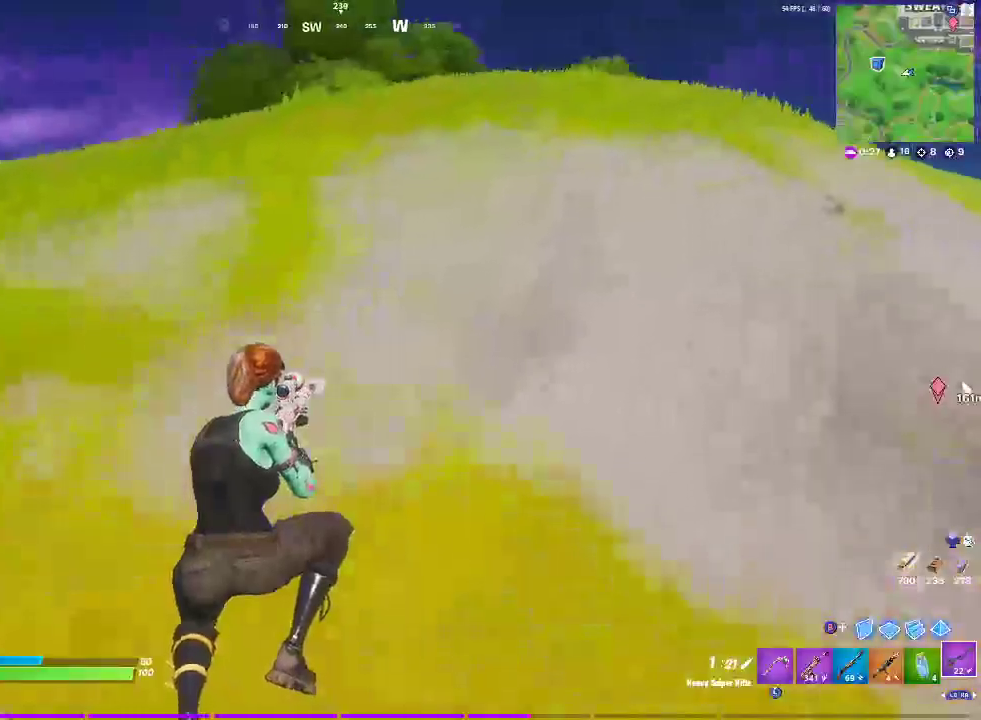
{"dt_ms": 500, "buttons": [], "left_stick": "up-left", "right_stick": "center"}
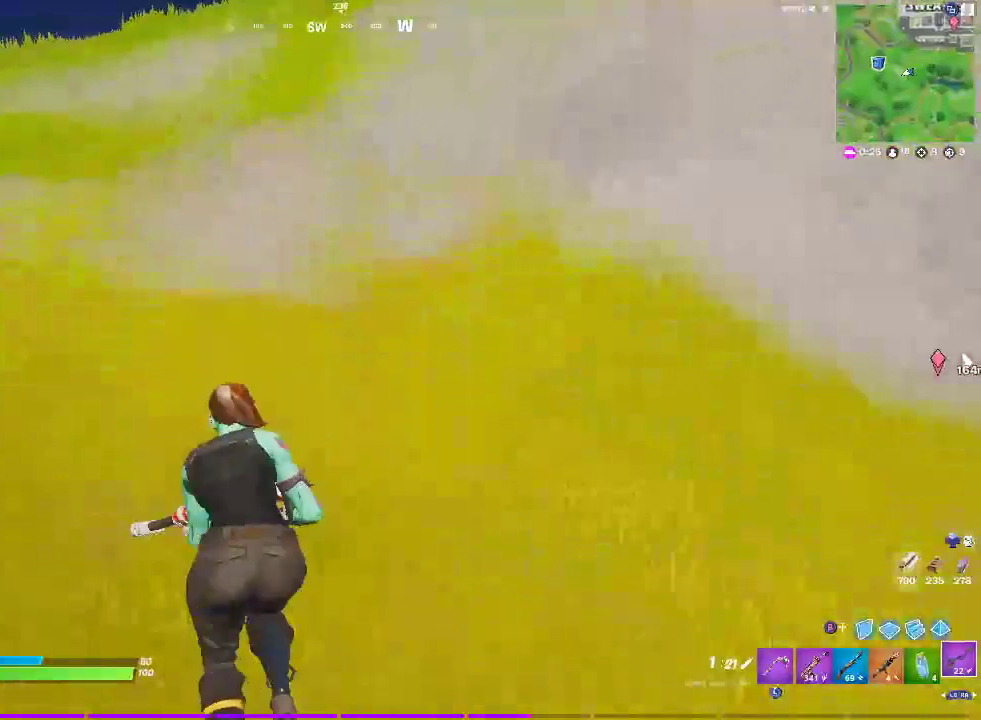
{"dt_ms": 500, "buttons": [], "left_stick": "up-right", "right_stick": "center", "events": [[367, "right_stick", "left"], [383, "left_stick", "up"], [433, "left_stick", "up-right"], [467, "right_stick", "center"]]}